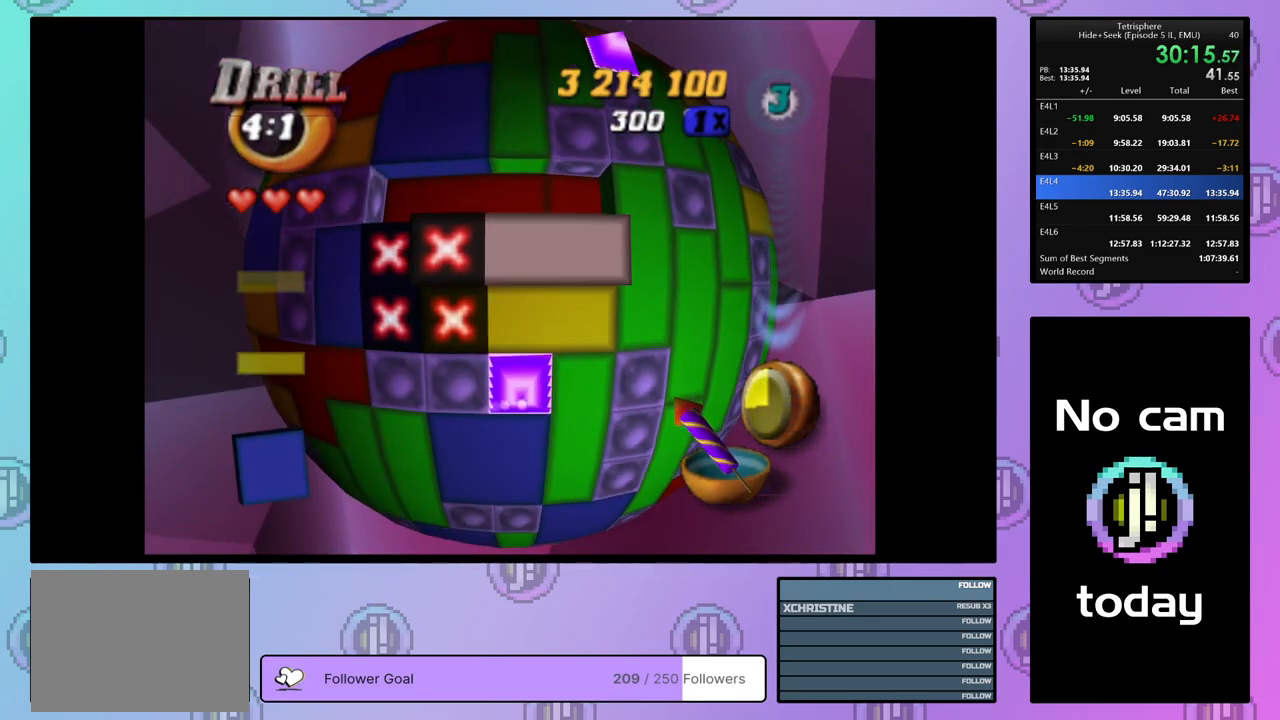
Gameplay with a controller (PlayStation layout); each line is a JSON object with the inputs held at the frame after it. "events" lists button and stick changes between this image and that frame as [ms after this image, input, new state], when the widget could be followed in between. Not read: left_stick.
{"buttons": ["SQUARE", "DPAD_LEFT"], "right_stick": "center", "events": [[33, "DPAD_LEFT", "down"], [100, "DPAD_LEFT", "up"], [117, "SQUARE", "down"], [267, "DPAD_UP", "down"], [350, "DPAD_UP", "up"], [467, "DPAD_LEFT", "down"]]}
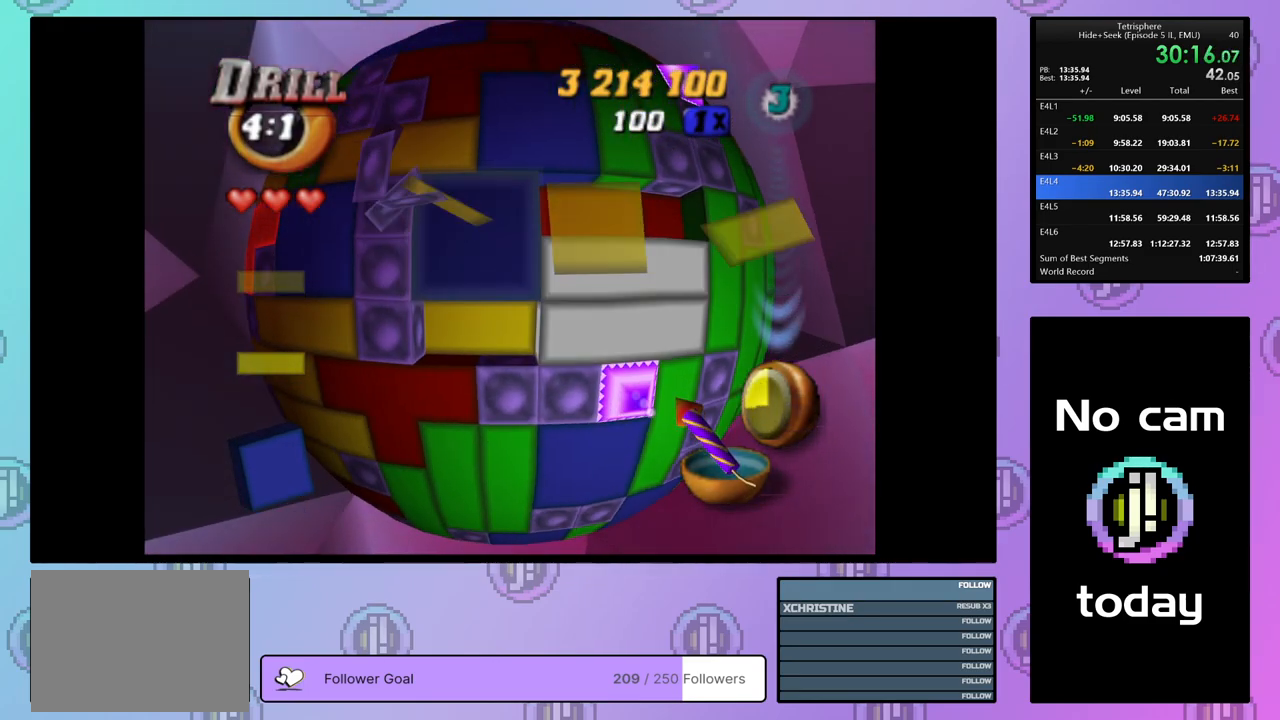
{"buttons": ["DPAD_RIGHT"], "right_stick": "center", "events": [[33, "DPAD_LEFT", "up"], [150, "SQUARE", "up"], [233, "CROSS", "down"], [333, "DPAD_RIGHT", "down"], [350, "CROSS", "up"], [417, "DPAD_RIGHT", "up"], [500, "DPAD_RIGHT", "down"]]}
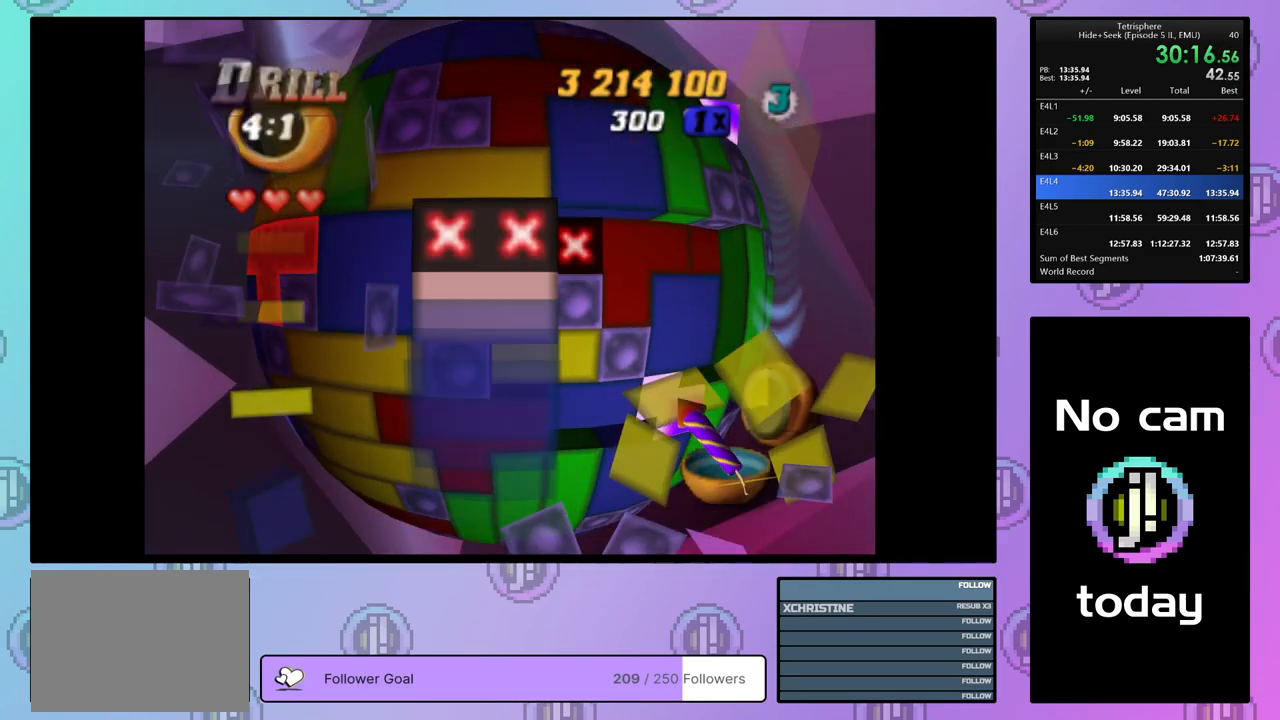
{"buttons": [], "right_stick": "center", "events": [[67, "DPAD_RIGHT", "up"], [150, "DPAD_RIGHT", "down"], [200, "DPAD_RIGHT", "up"], [300, "DPAD_DOWN", "down"], [383, "DPAD_DOWN", "up"], [433, "DPAD_DOWN", "down"], [500, "DPAD_DOWN", "up"]]}
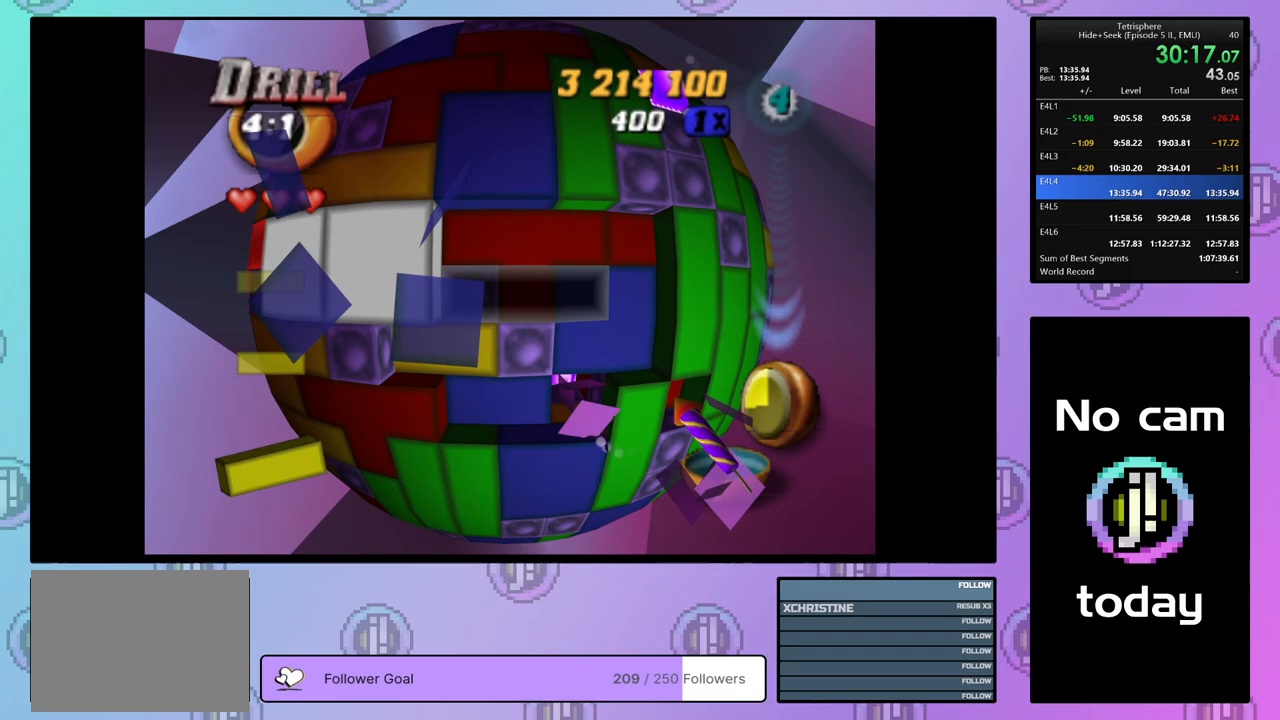
{"buttons": [], "right_stick": "center", "events": [[83, "DPAD_LEFT", "down"], [183, "DPAD_LEFT", "up"], [233, "DPAD_LEFT", "down"], [333, "DPAD_LEFT", "up"], [367, "DPAD_LEFT", "down"], [467, "DPAD_LEFT", "up"]]}
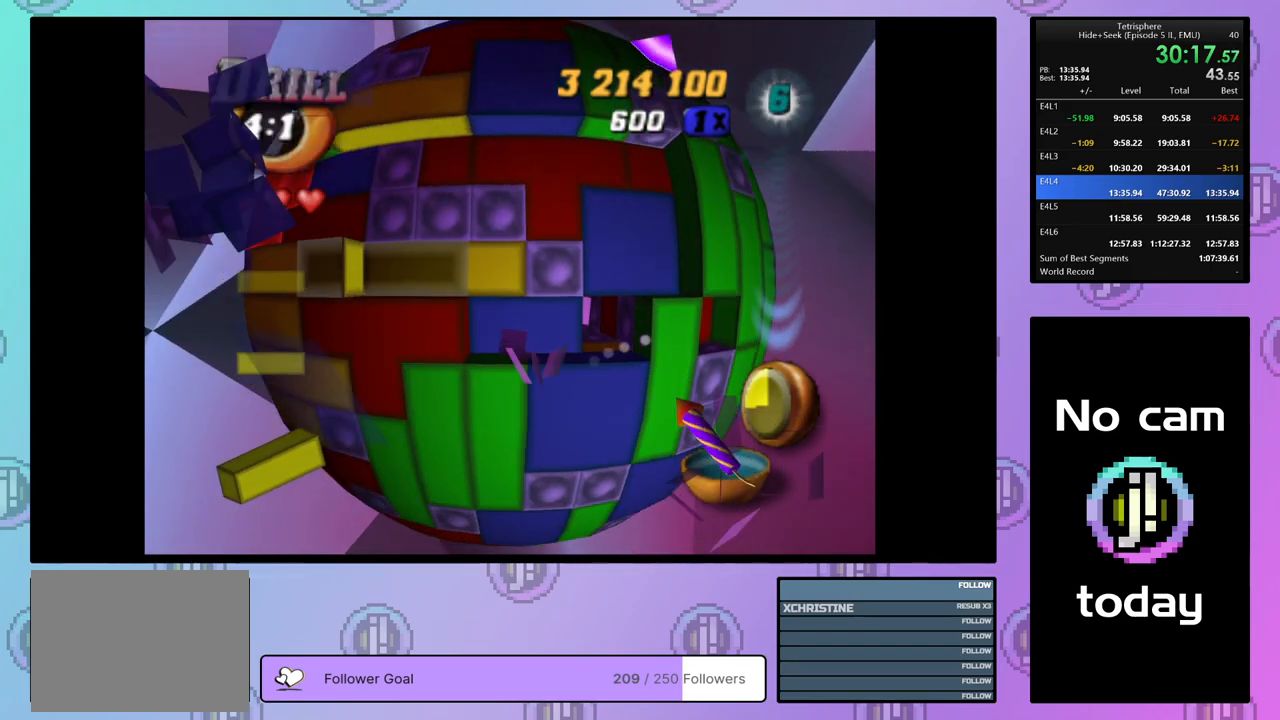
{"buttons": ["SQUARE"], "right_stick": "center", "events": [[33, "DPAD_LEFT", "down"], [117, "DPAD_LEFT", "up"], [167, "DPAD_LEFT", "down"], [267, "DPAD_LEFT", "up"], [333, "SQUARE", "down"], [450, "DPAD_RIGHT", "down"], [500, "DPAD_RIGHT", "up"]]}
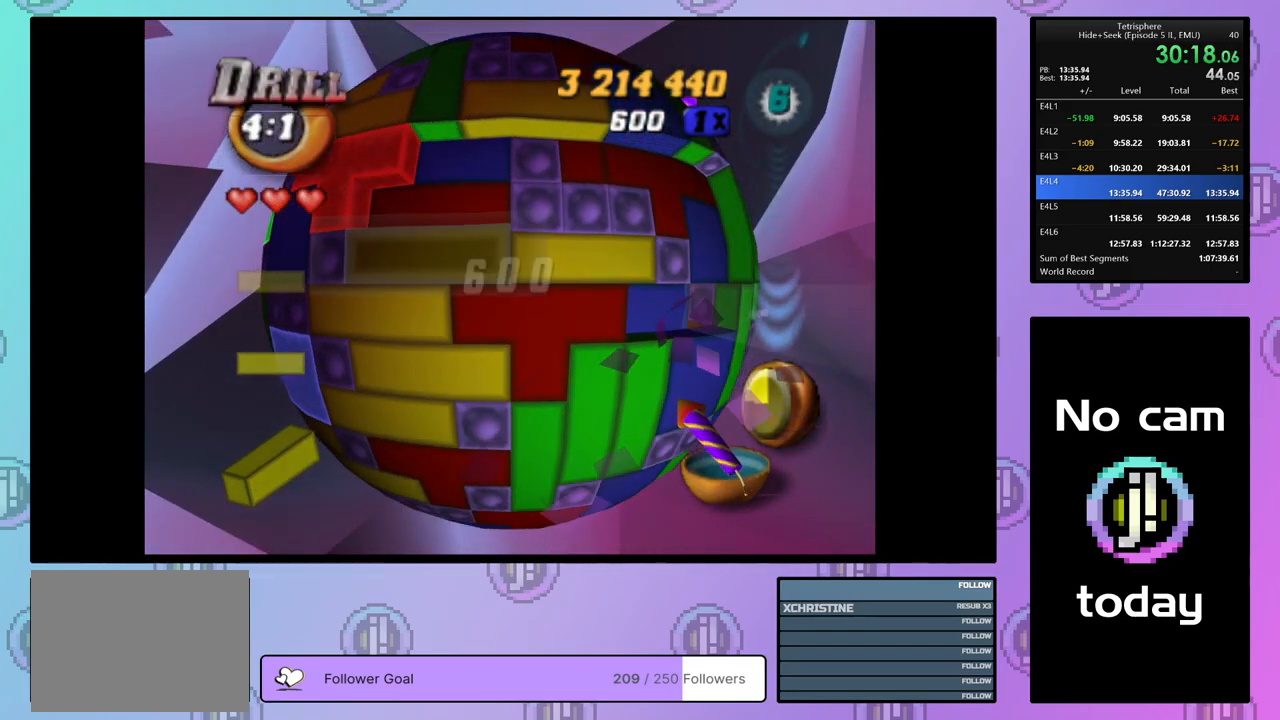
{"buttons": [], "right_stick": "center", "events": [[83, "DPAD_RIGHT", "down"], [167, "DPAD_RIGHT", "up"], [233, "DPAD_RIGHT", "down"], [300, "DPAD_RIGHT", "up"], [450, "SQUARE", "up"]]}
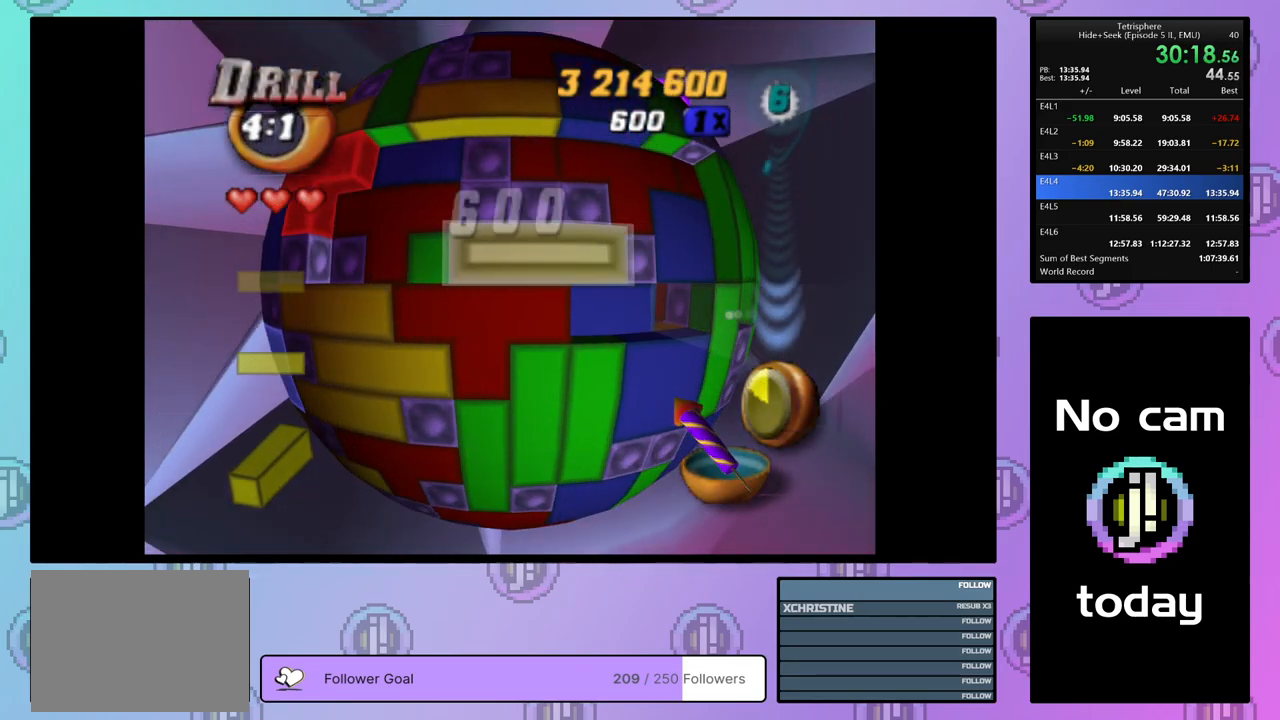
{"buttons": ["CROSS"], "right_stick": "center", "events": [[117, "CROSS", "down"], [250, "CROSS", "up"], [500, "CROSS", "down"]]}
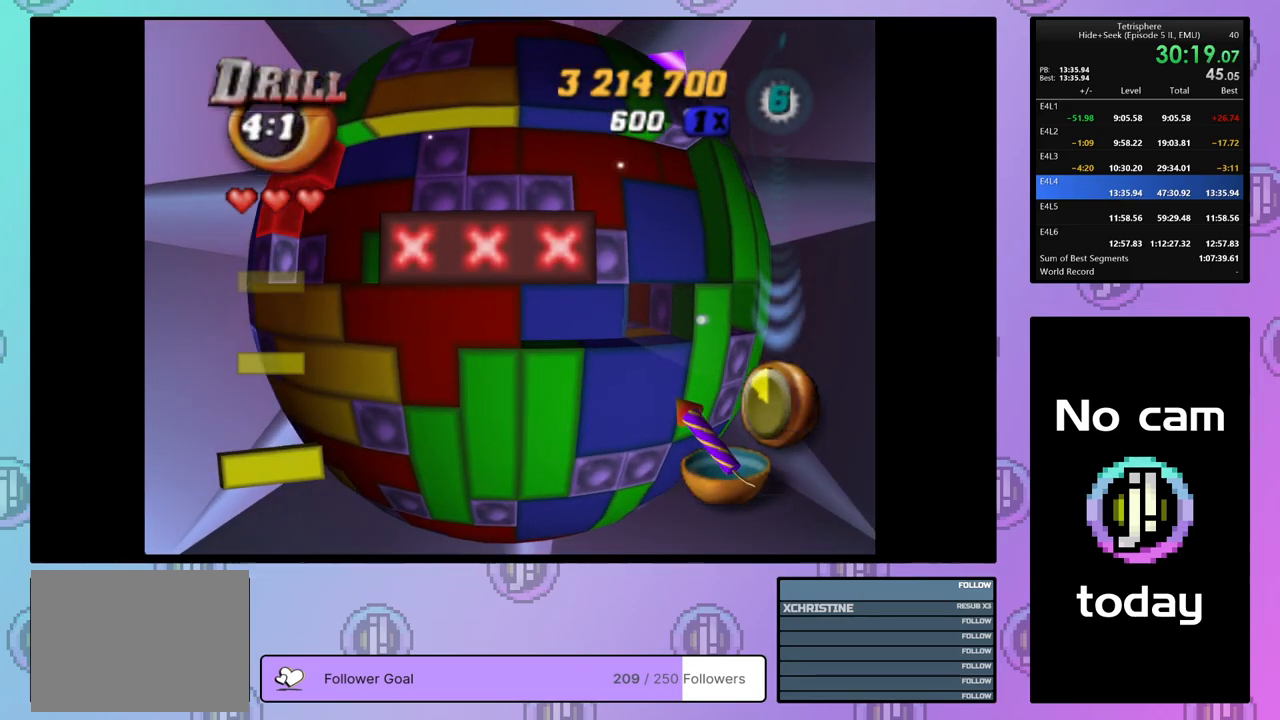
{"buttons": ["DPAD_LEFT"], "right_stick": "center", "events": [[117, "CROSS", "up"], [167, "DPAD_LEFT", "down"], [250, "DPAD_LEFT", "up"], [300, "DPAD_LEFT", "down"], [417, "DPAD_LEFT", "up"], [433, "DPAD_LEFT", "down"]]}
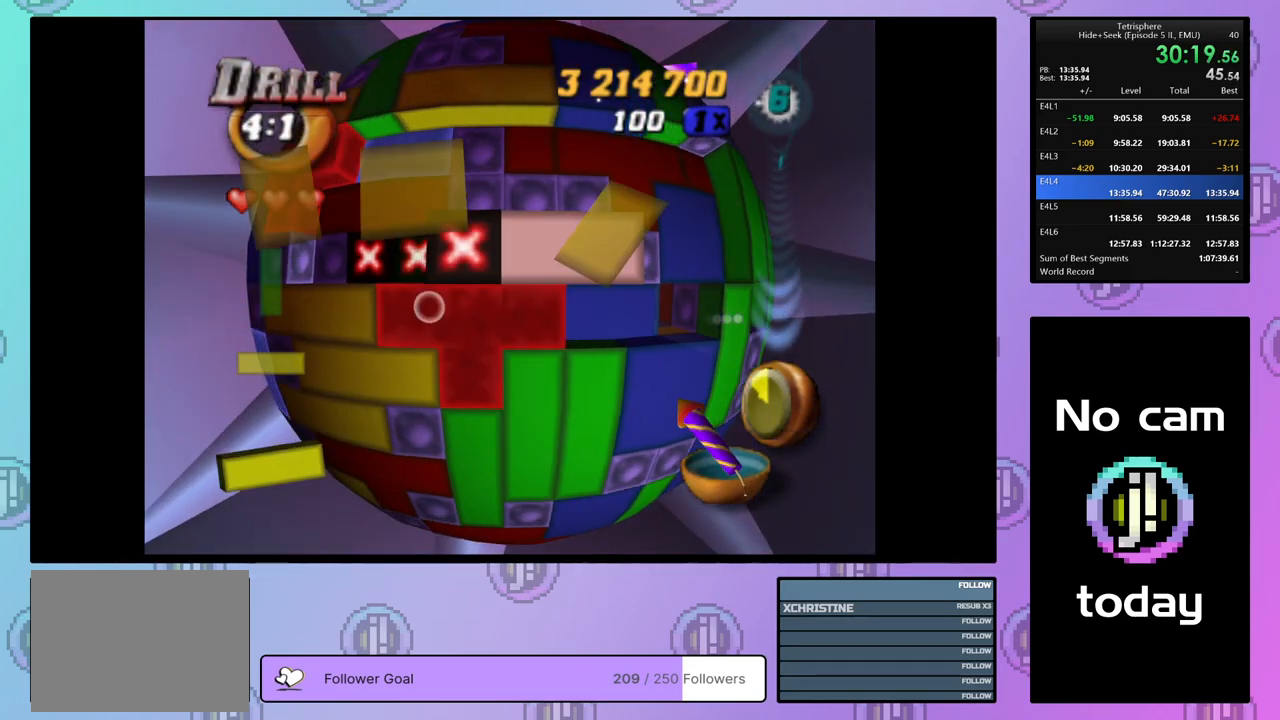
{"buttons": ["SQUARE", "DPAD_LEFT"], "right_stick": "center", "events": [[33, "DPAD_LEFT", "up"], [100, "DPAD_DOWN", "down"], [150, "DPAD_DOWN", "up"], [217, "DPAD_DOWN", "down"], [317, "DPAD_DOWN", "up"], [383, "SQUARE", "down"], [483, "DPAD_LEFT", "down"]]}
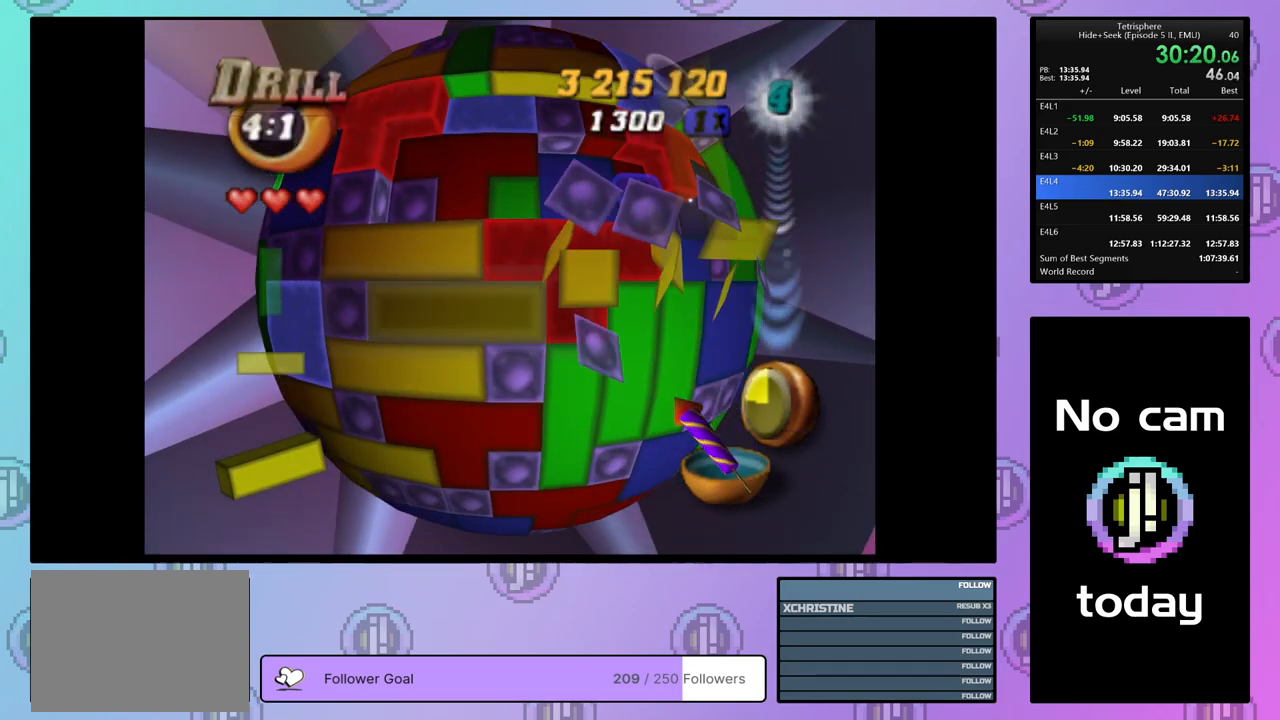
{"buttons": [], "right_stick": "center", "events": [[83, "DPAD_LEFT", "up"], [133, "SQUARE", "up"], [200, "CROSS", "down"], [317, "CROSS", "up"]]}
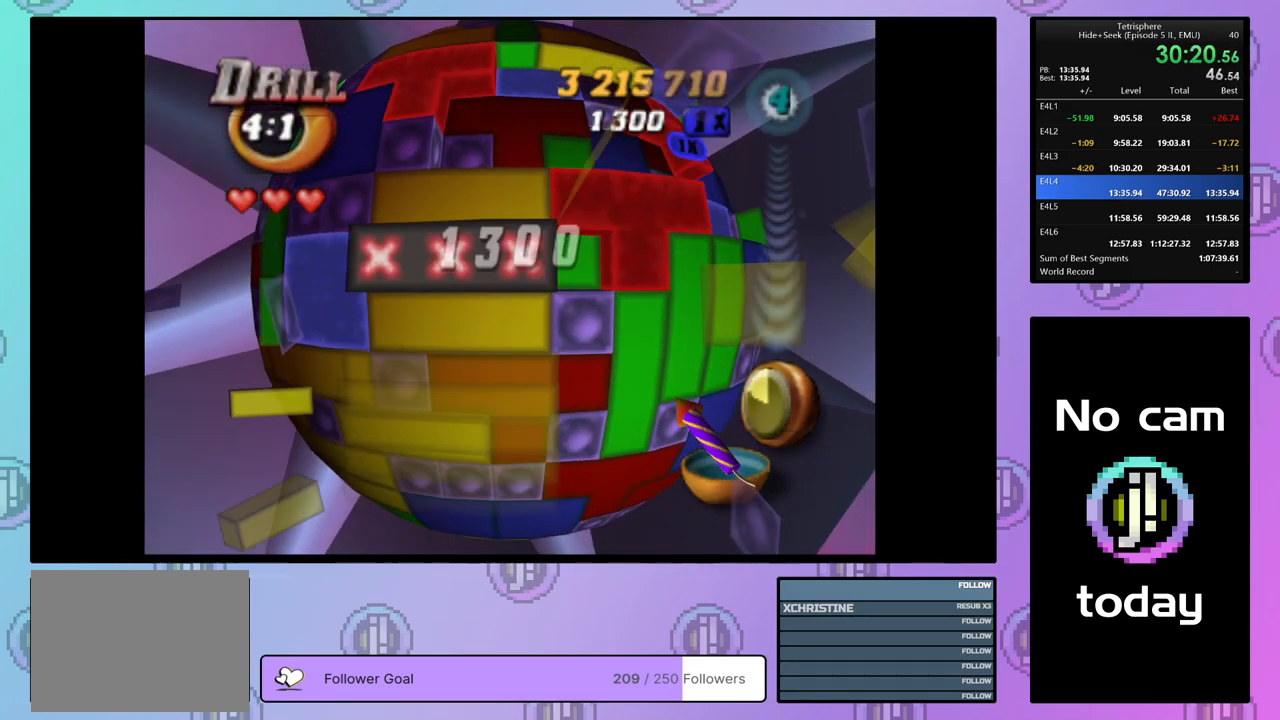
{"buttons": ["DPAD_UP", "DPAD_RIGHT"], "right_stick": "center", "events": [[50, "CROSS", "down"], [100, "DPAD_RIGHT", "down"], [133, "CROSS", "up"], [150, "DPAD_UP", "down"]]}
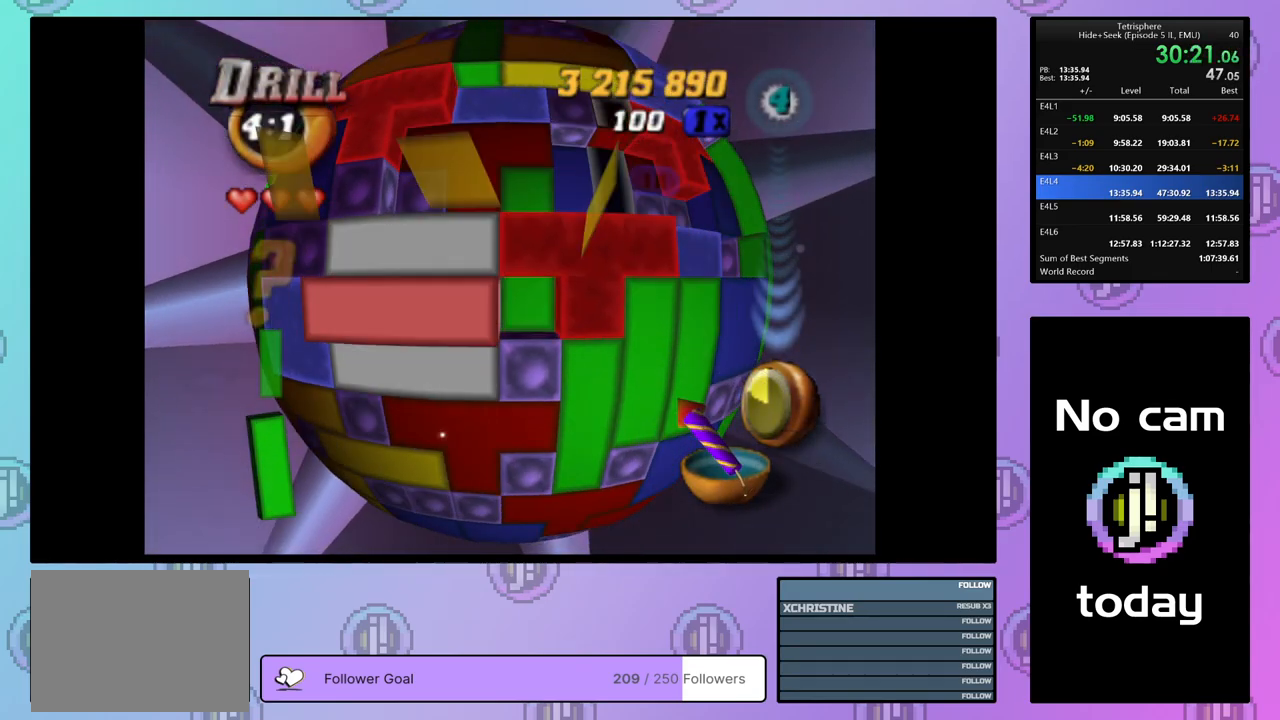
{"buttons": ["DPAD_DOWN"], "right_stick": "center", "events": [[50, "DPAD_UP", "up"], [117, "DPAD_RIGHT", "up"], [233, "DPAD_DOWN", "down"], [317, "DPAD_DOWN", "up"], [483, "DPAD_DOWN", "down"]]}
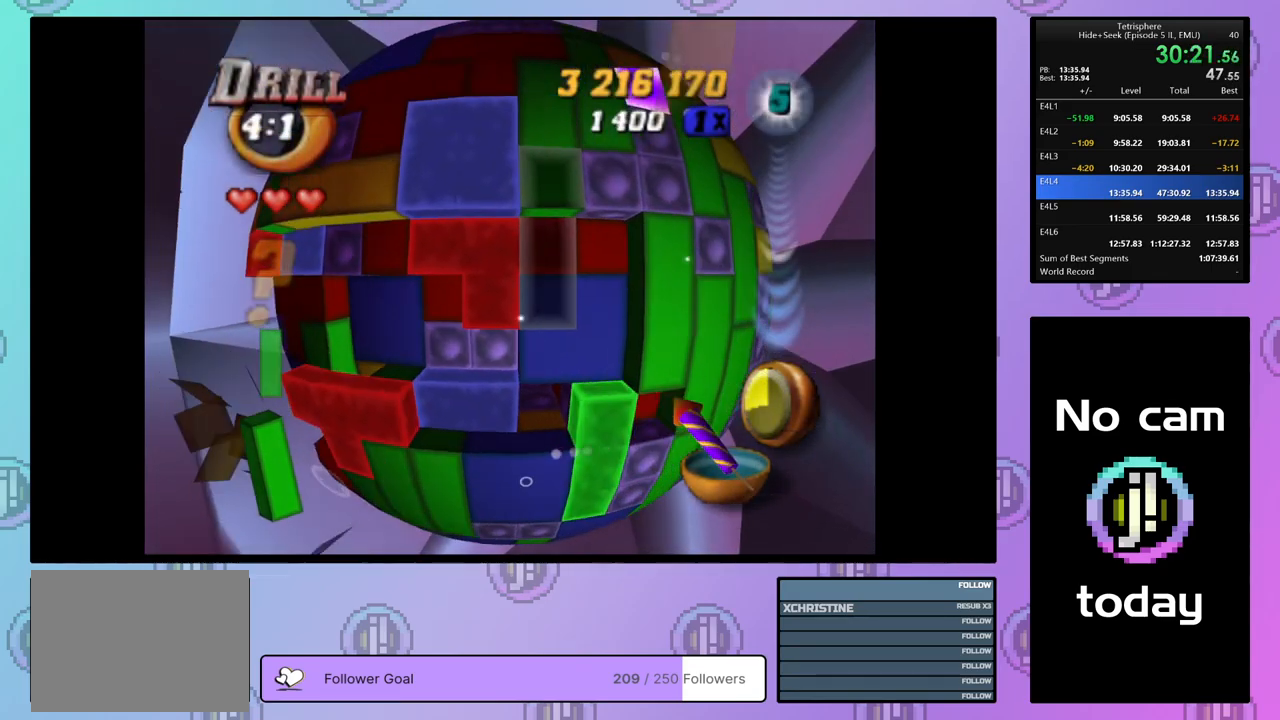
{"buttons": [], "right_stick": "center", "events": [[50, "DPAD_DOWN", "up"], [133, "DPAD_DOWN", "down"], [183, "DPAD_DOWN", "up"]]}
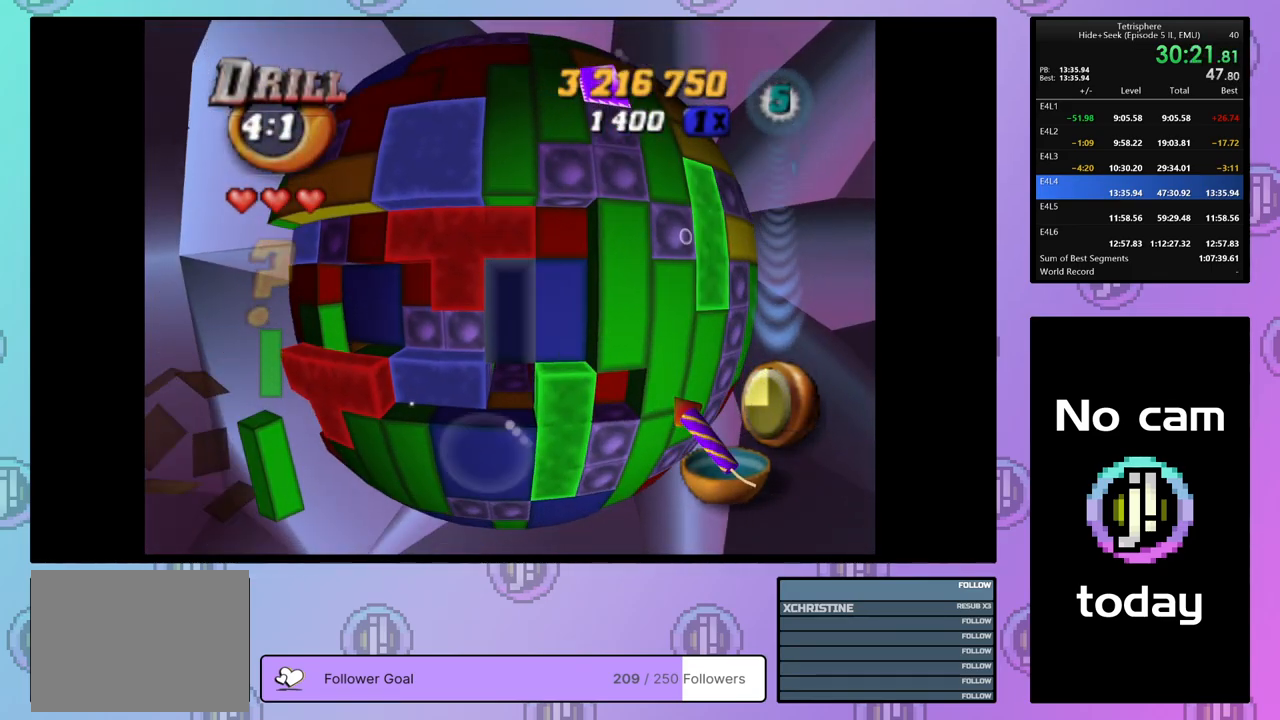
{"buttons": [], "right_stick": "center", "events": [[400, "DPAD_RIGHT", "down"], [500, "DPAD_RIGHT", "up"]]}
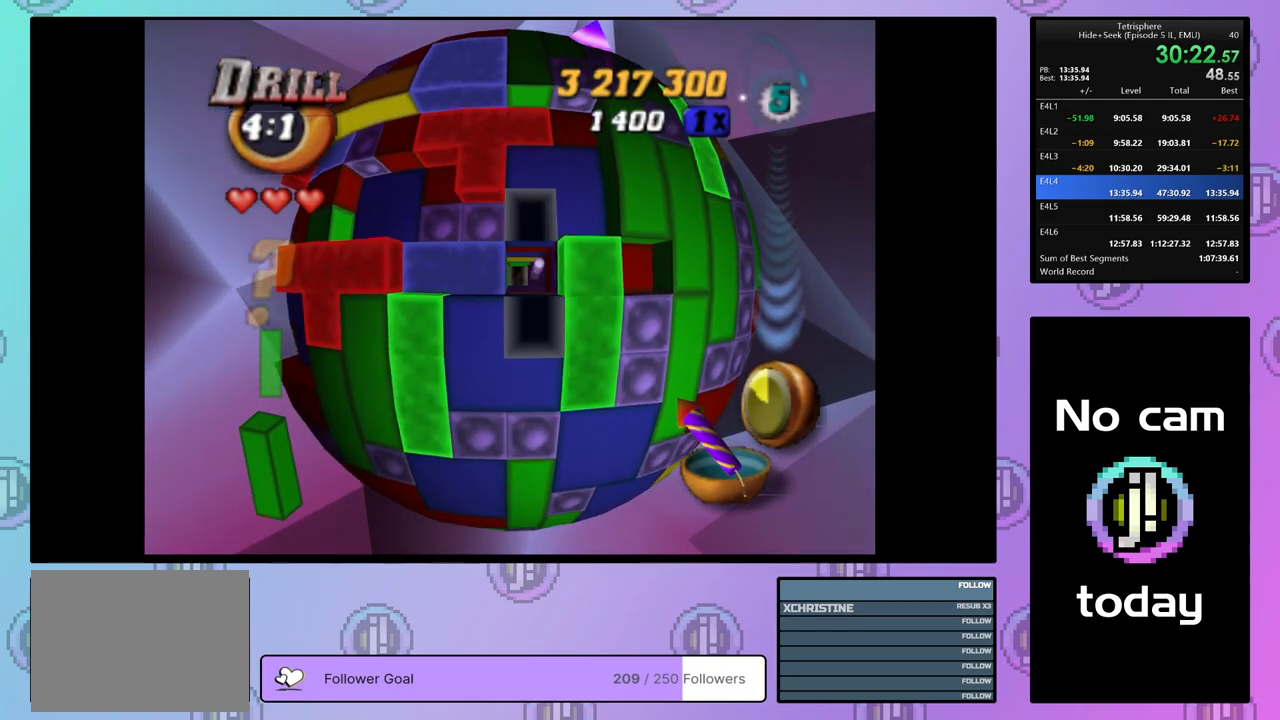
{"buttons": ["SQUARE"], "right_stick": "center", "events": [[67, "DPAD_RIGHT", "down"], [83, "DPAD_DOWN", "down"], [100, "DPAD_RIGHT", "up"], [133, "DPAD_DOWN", "up"], [450, "SQUARE", "down"]]}
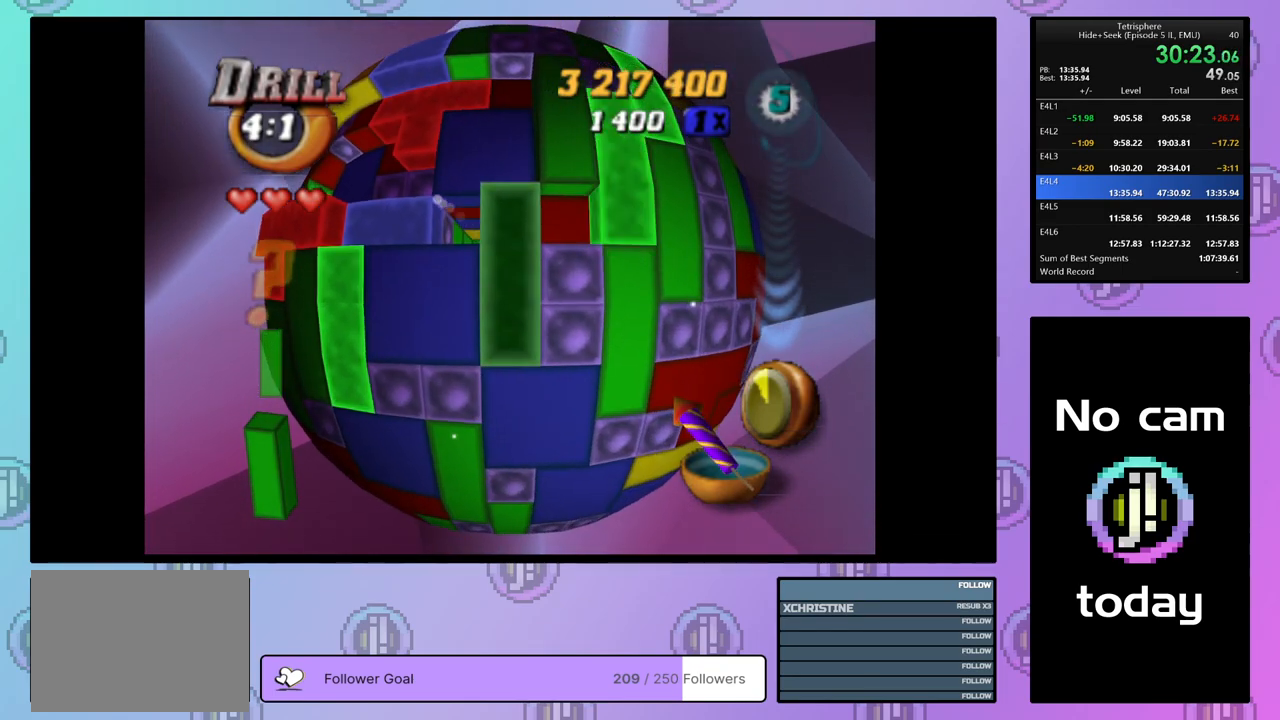
{"buttons": [], "right_stick": "center", "events": [[83, "DPAD_UP", "down"], [150, "DPAD_UP", "up"], [217, "DPAD_UP", "down"], [283, "DPAD_UP", "up"], [400, "SQUARE", "up"]]}
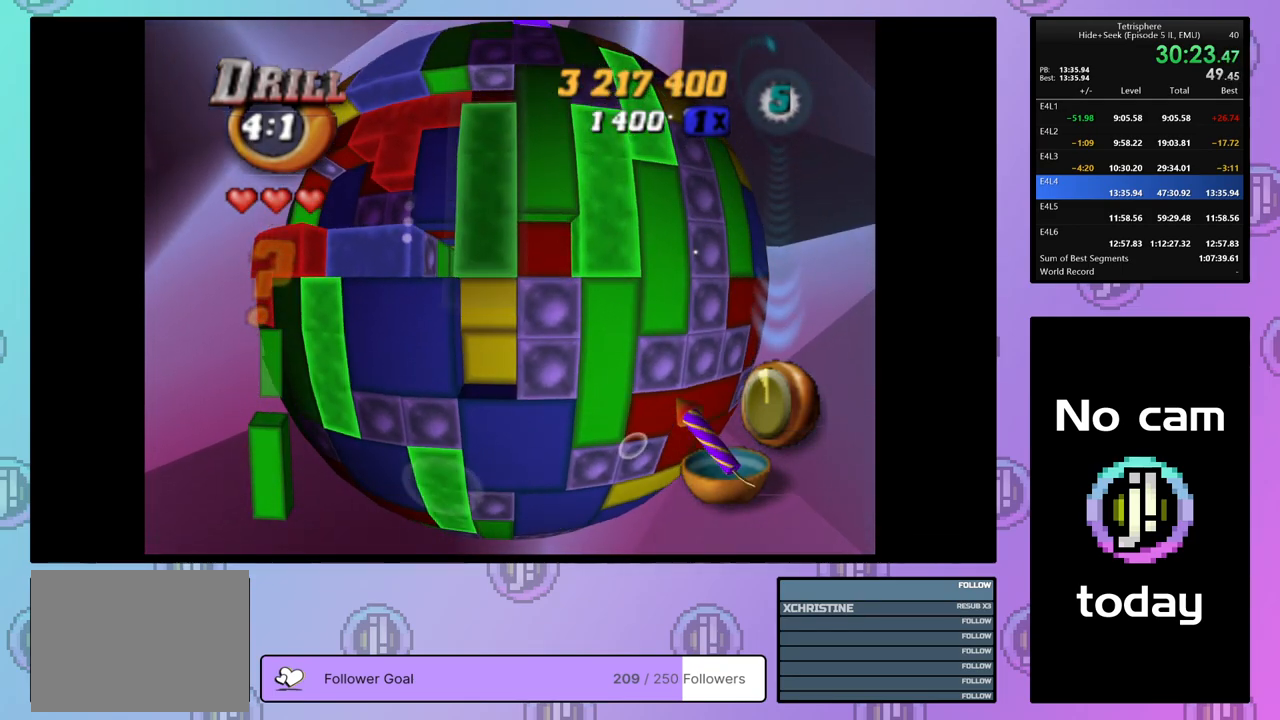
{"buttons": ["SQUARE"], "right_stick": "center", "events": [[317, "SQUARE", "down"], [417, "DPAD_DOWN", "down"], [433, "DPAD_DOWN", "up"]]}
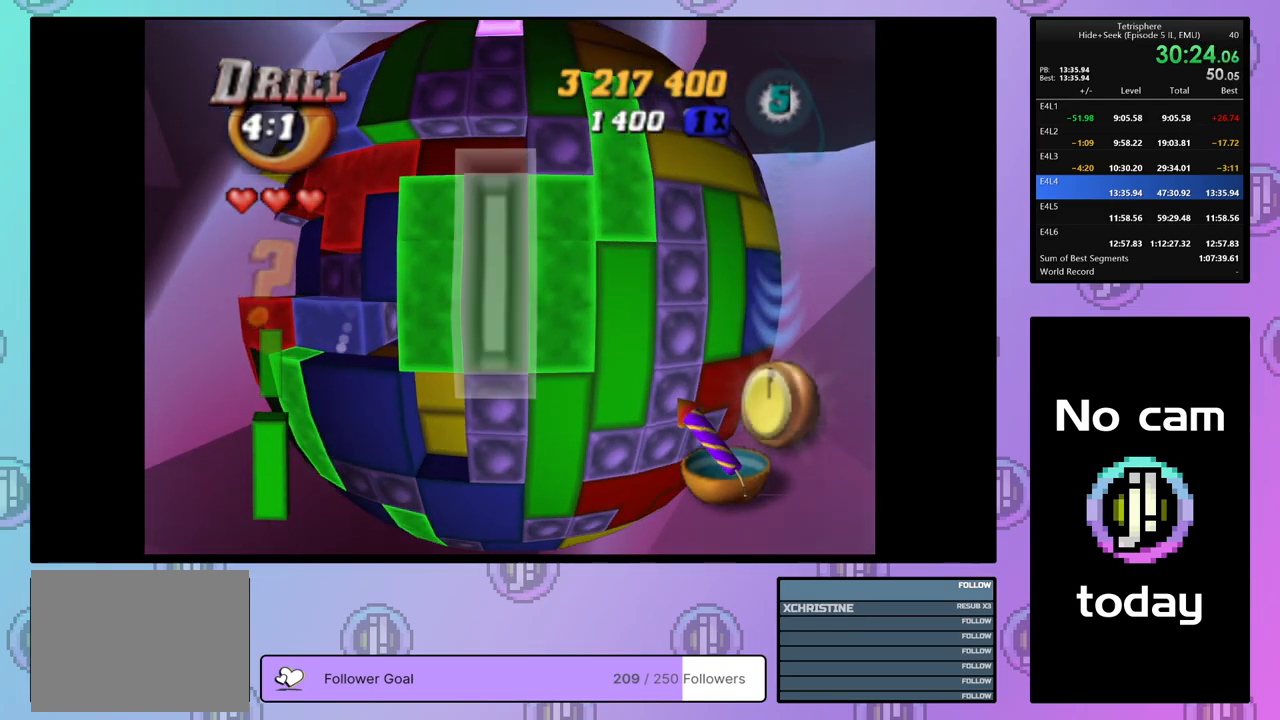
{"buttons": [], "right_stick": "center", "events": [[50, "SQUARE", "up"], [150, "CROSS", "down"], [250, "CROSS", "up"], [250, "DPAD_RIGHT", "down"], [333, "DPAD_RIGHT", "up"], [400, "DPAD_RIGHT", "down"], [467, "DPAD_RIGHT", "up"]]}
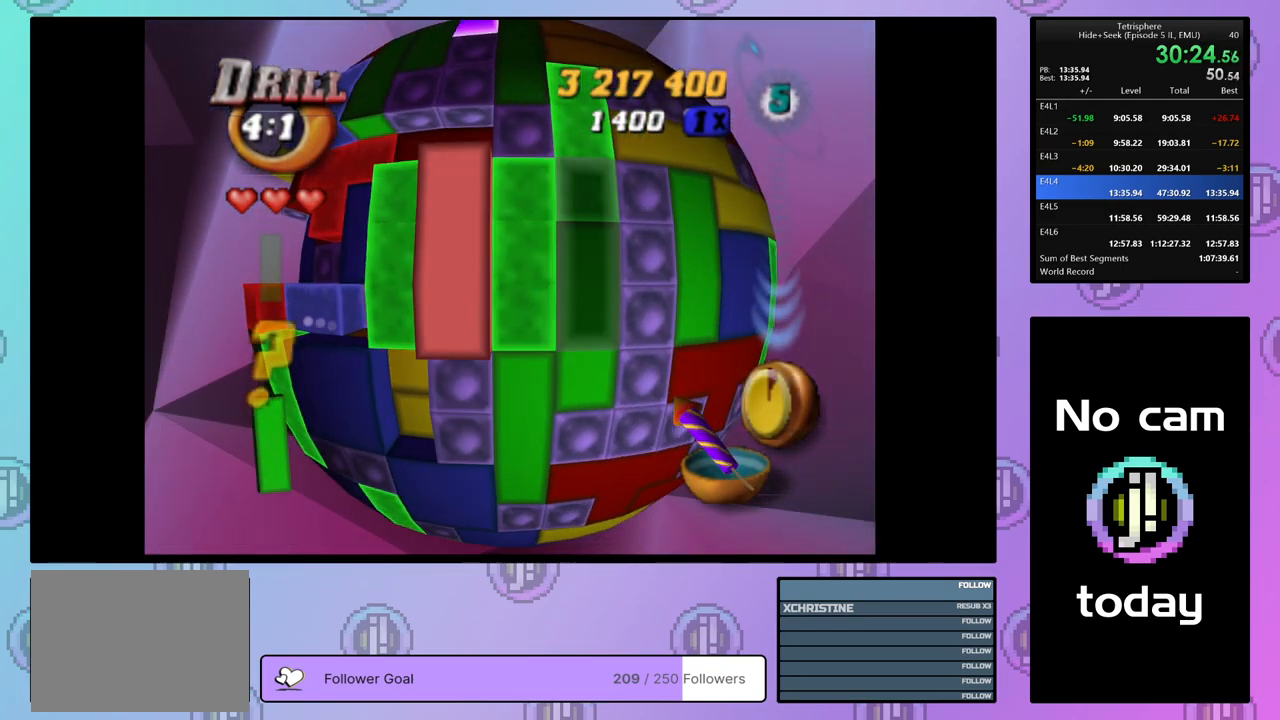
{"buttons": ["DPAD_LEFT"], "right_stick": "center", "events": [[67, "DPAD_DOWN", "down"], [150, "DPAD_DOWN", "up"], [250, "CROSS", "down"], [333, "DPAD_LEFT", "down"], [367, "CROSS", "up"], [417, "DPAD_LEFT", "up"], [500, "DPAD_LEFT", "down"]]}
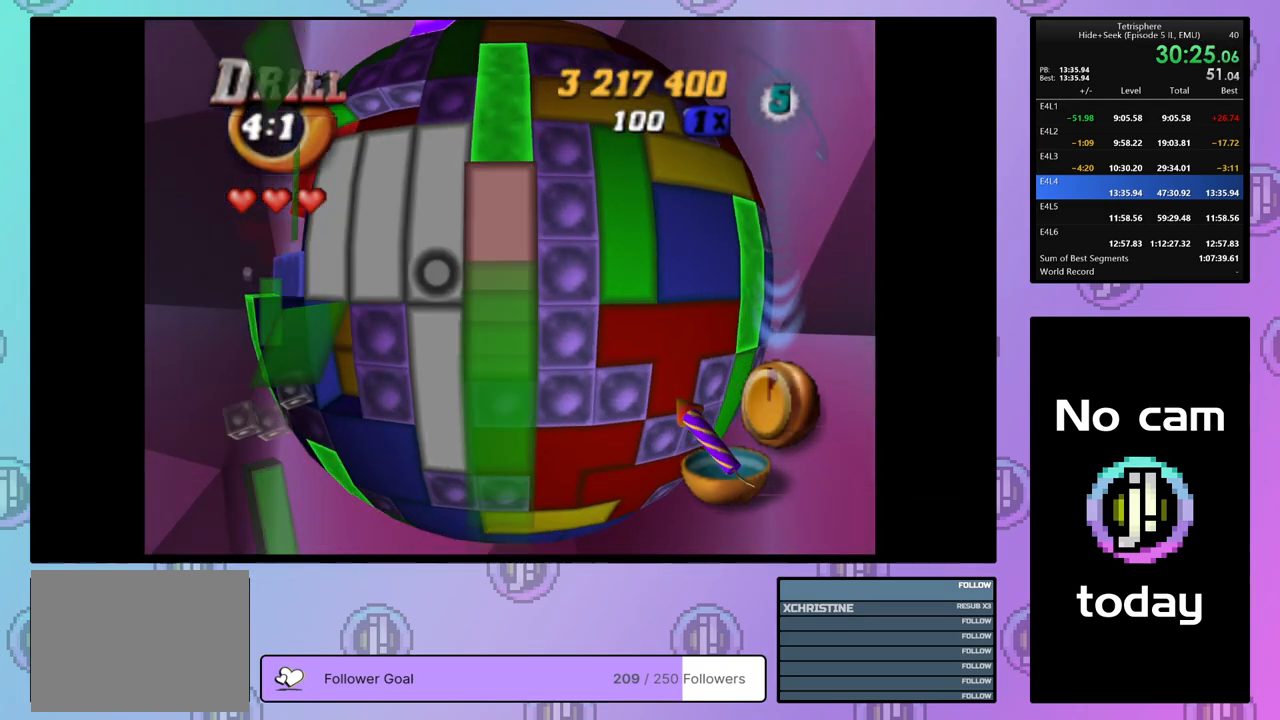
{"buttons": [], "right_stick": "center", "events": [[83, "DPAD_LEFT", "up"], [133, "DPAD_LEFT", "down"], [233, "DPAD_LEFT", "up"], [283, "DPAD_LEFT", "down"], [383, "DPAD_LEFT", "up"], [450, "DPAD_LEFT", "down"], [467, "DPAD_LEFT", "up"]]}
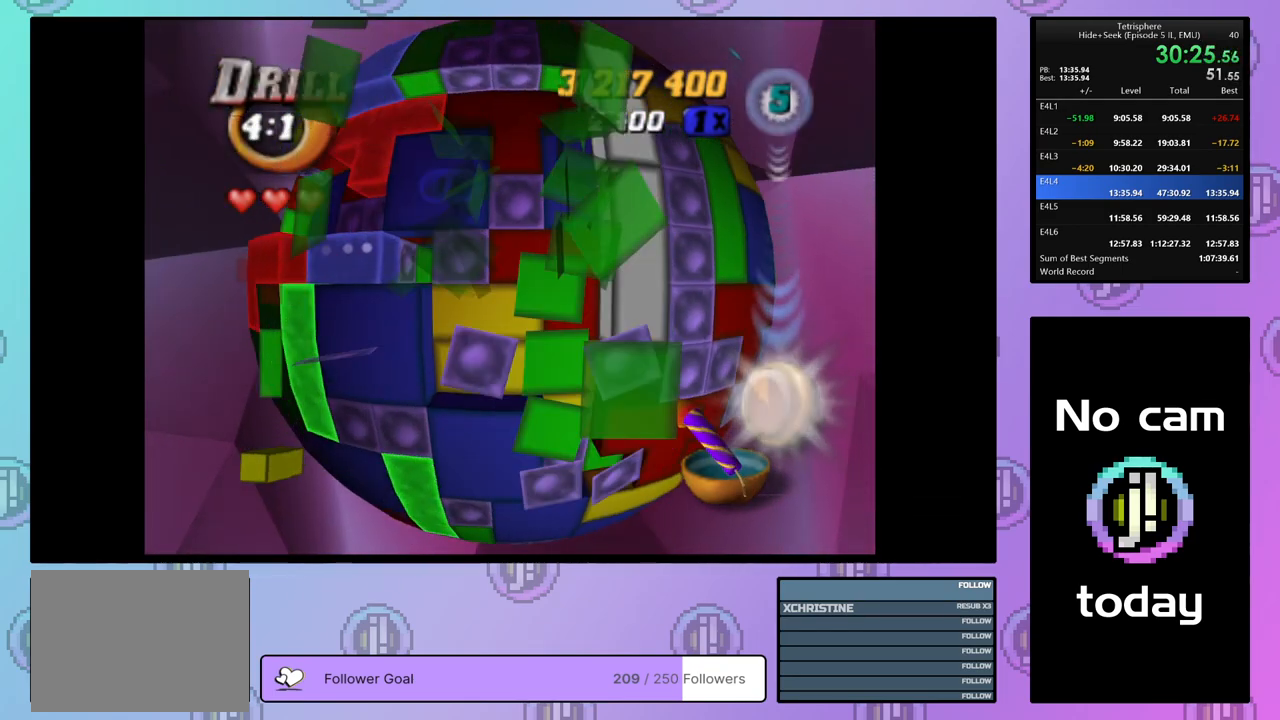
{"buttons": ["SQUARE", "DPAD_RIGHT"], "right_stick": "center", "events": [[50, "DPAD_DOWN", "down"], [133, "DPAD_DOWN", "up"], [167, "SQUARE", "down"], [317, "DPAD_RIGHT", "down"]]}
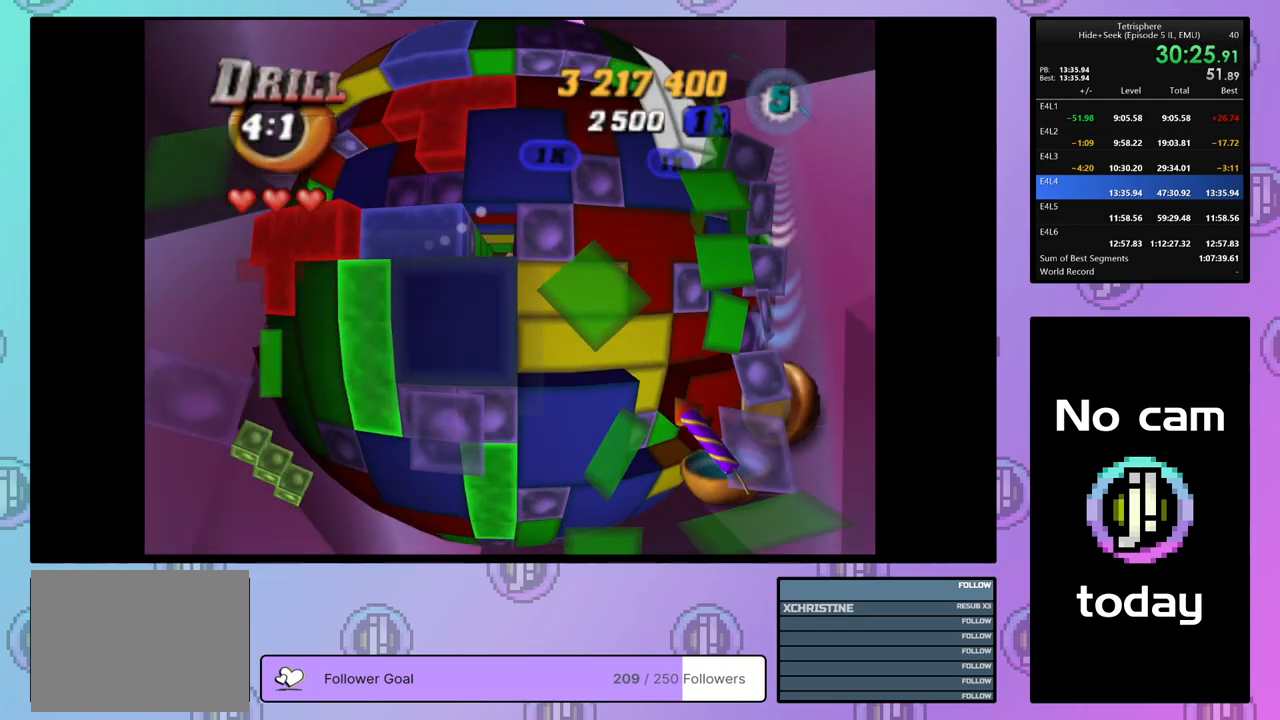
{"buttons": [], "right_stick": "center", "events": [[450, "DPAD_RIGHT", "up"], [450, "SQUARE", "up"]]}